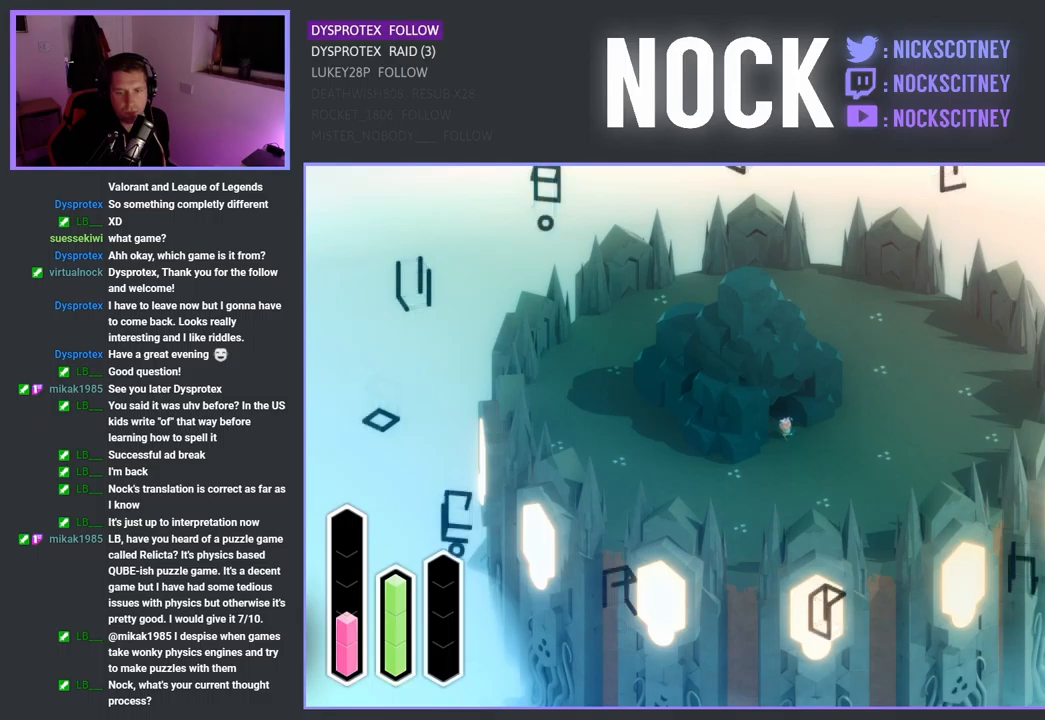
Gameplay with a controller (PlayStation layout); each line is a JSON object with the inputs held at the frame after it. "events" lists button and stick changes between this image and that frame as [ms after this image, input, new state], when the widget could be followed in between.
{"buttons": [], "left_stick": "center", "right_stick": "center", "events": [[234, "DPAD_LEFT", "down"], [367, "DPAD_LEFT", "up"]]}
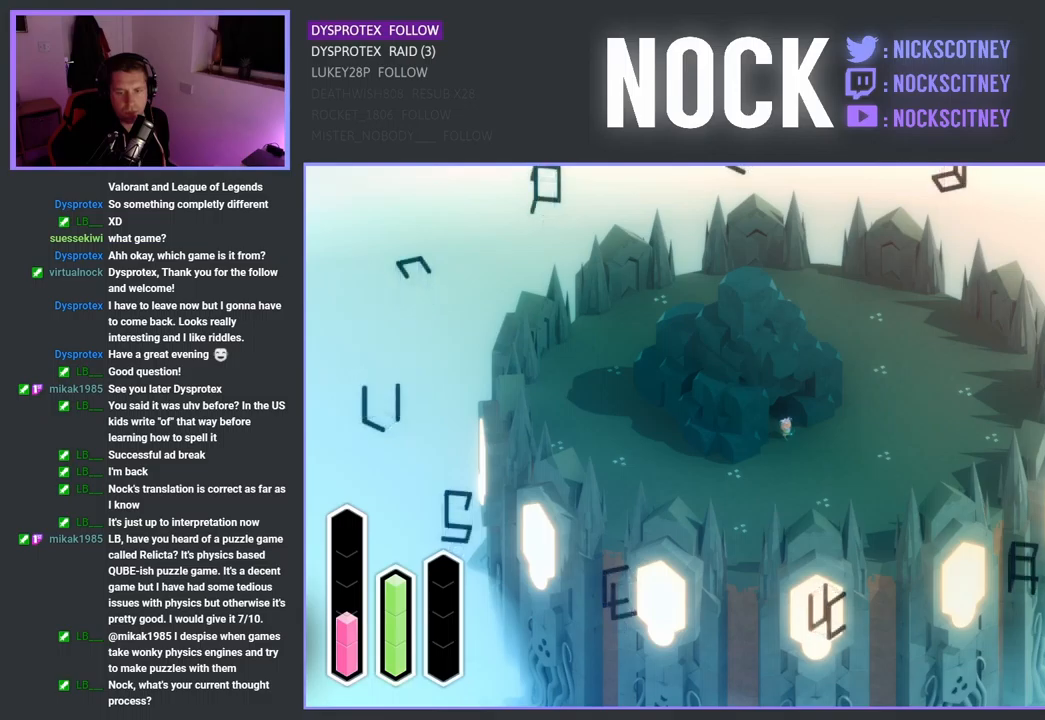
{"buttons": [], "left_stick": "center", "right_stick": "center", "events": [[184, "DPAD_LEFT", "down"], [334, "DPAD_LEFT", "up"]]}
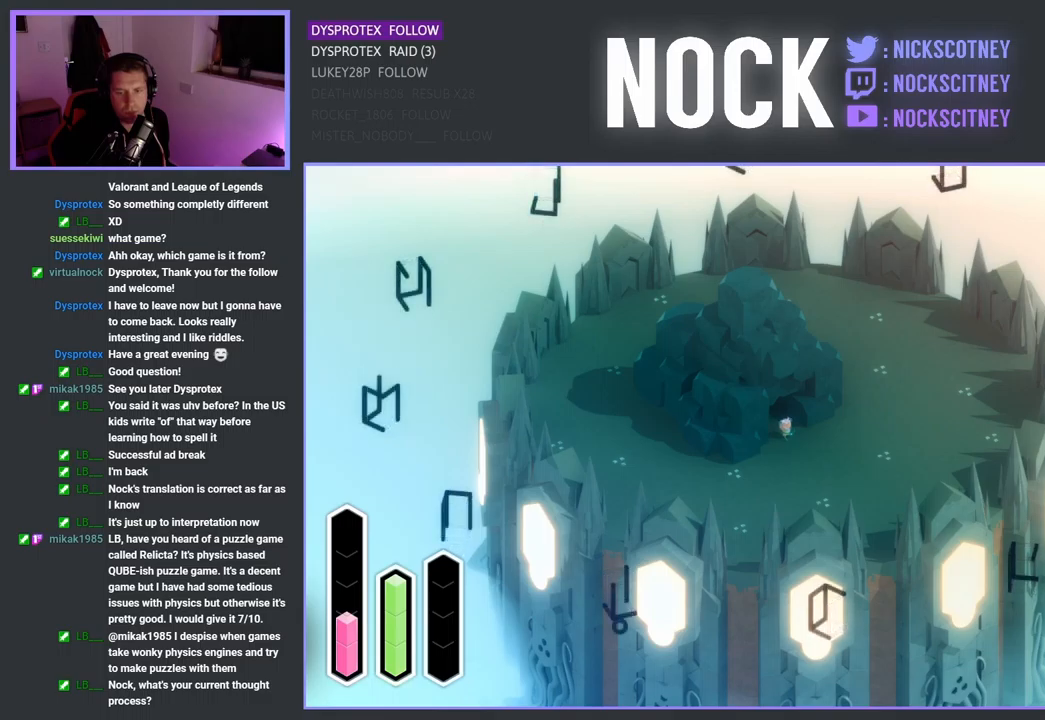
{"buttons": [], "left_stick": "center", "right_stick": "center", "events": [[167, "DPAD_UP", "down"], [334, "DPAD_UP", "up"]]}
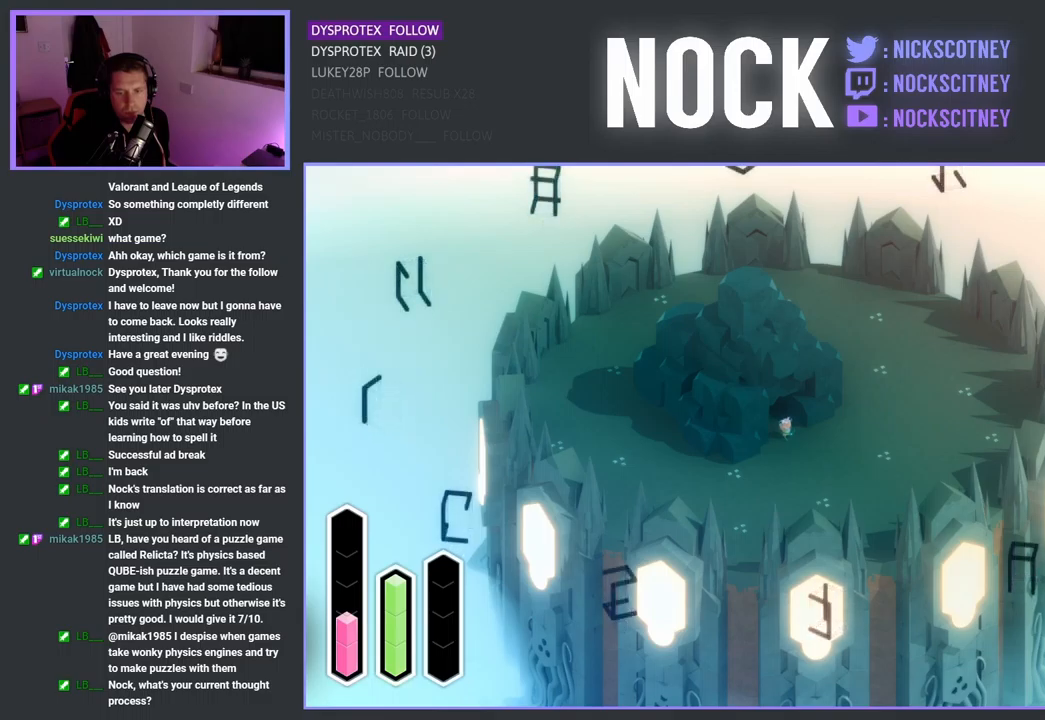
{"buttons": [], "left_stick": "center", "right_stick": "center", "events": [[100, "DPAD_LEFT", "down"], [300, "DPAD_LEFT", "up"]]}
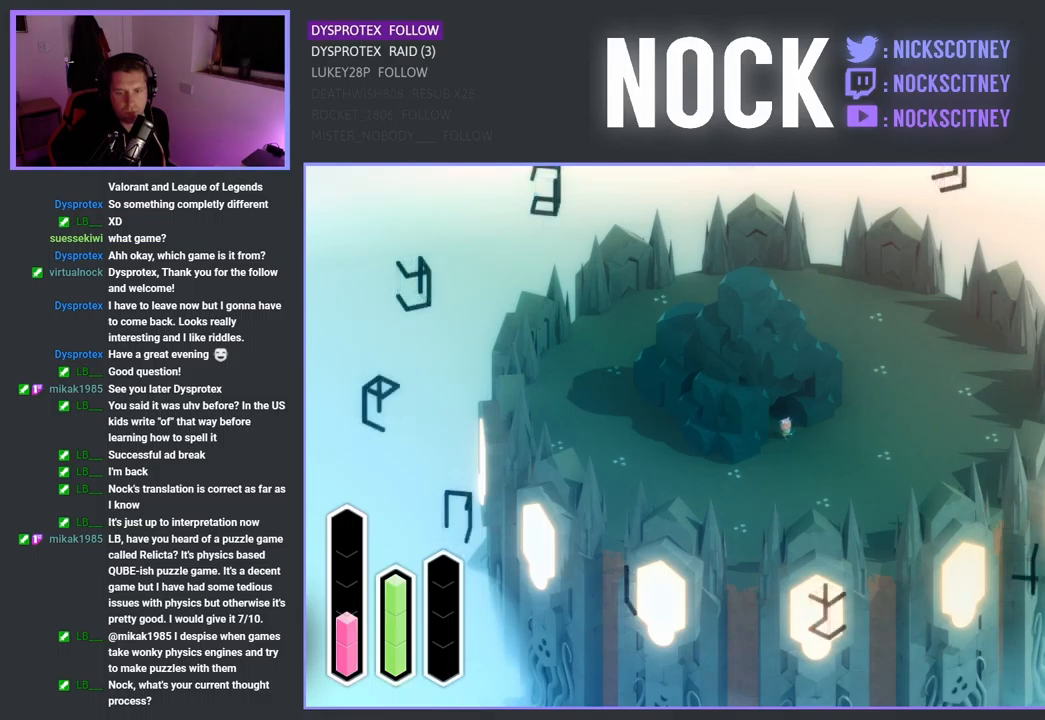
{"buttons": [], "left_stick": "center", "right_stick": "center", "events": [[84, "DPAD_DOWN", "down"], [267, "DPAD_DOWN", "up"]]}
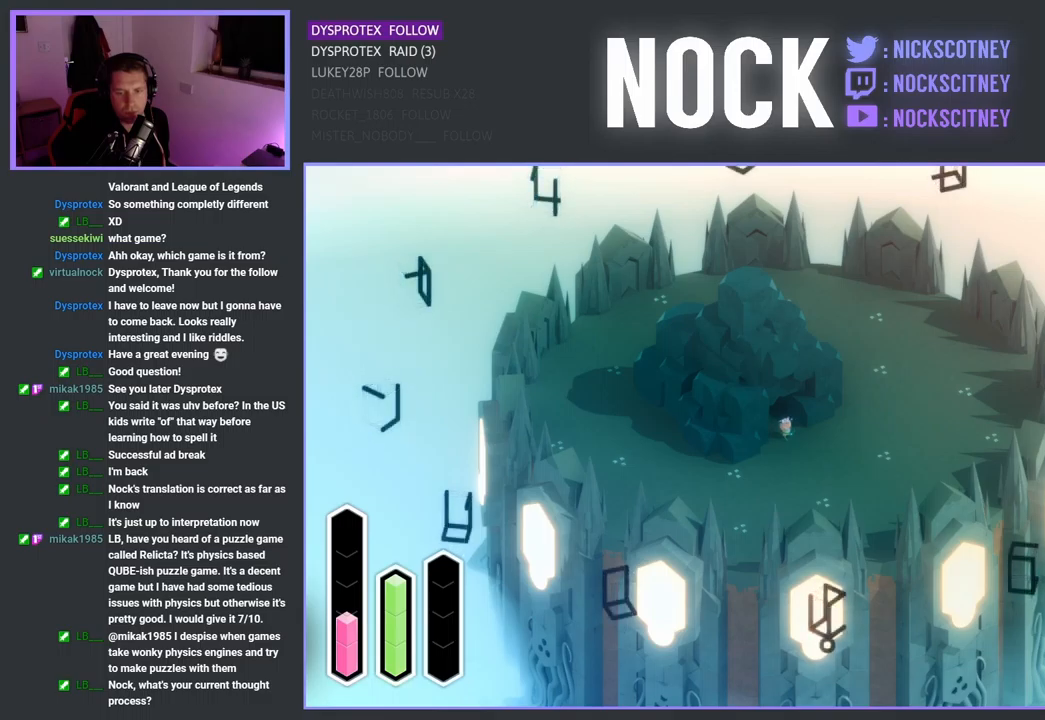
{"buttons": ["DPAD_DOWN"], "left_stick": "center", "right_stick": "center", "events": [[17, "DPAD_RIGHT", "down"], [167, "DPAD_RIGHT", "up"], [434, "DPAD_DOWN", "down"]]}
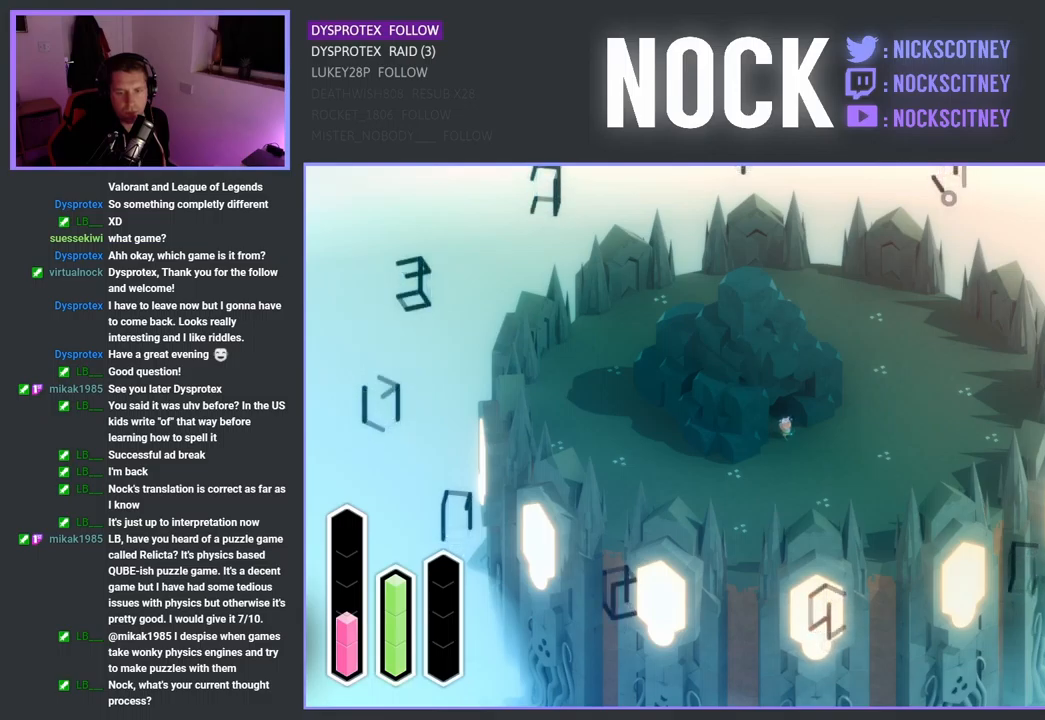
{"buttons": ["DPAD_LEFT"], "left_stick": "center", "right_stick": "center", "events": [[134, "DPAD_DOWN", "up"], [400, "DPAD_LEFT", "down"]]}
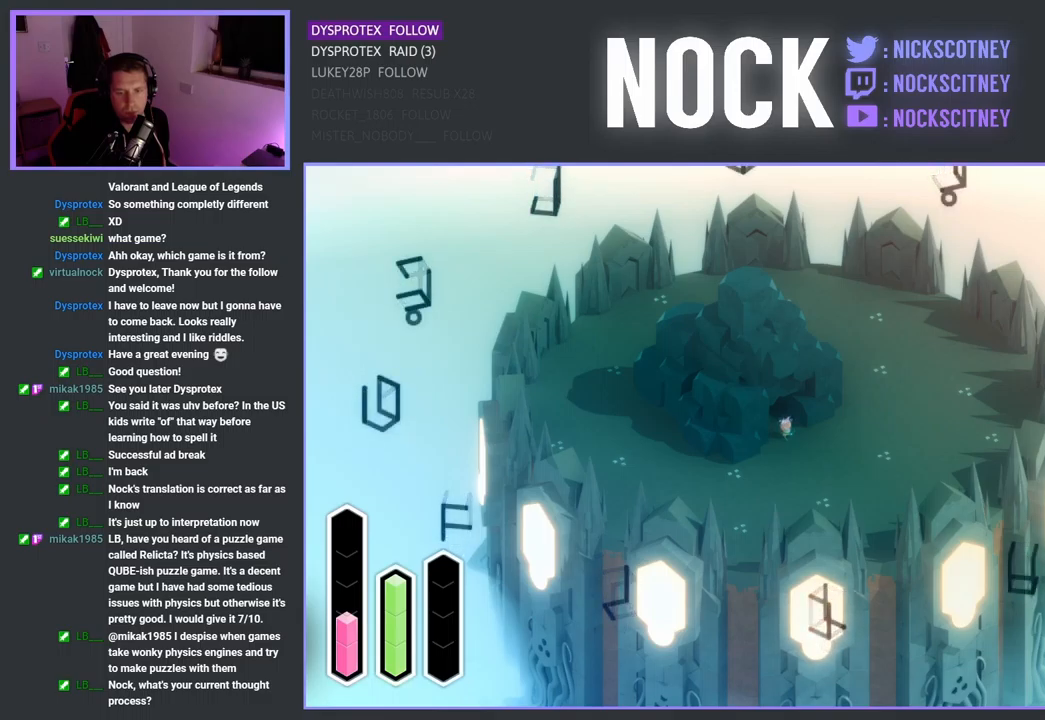
{"buttons": [], "left_stick": "center", "right_stick": "center", "events": [[67, "DPAD_LEFT", "up"], [317, "DPAD_UP", "down"], [500, "DPAD_UP", "up"]]}
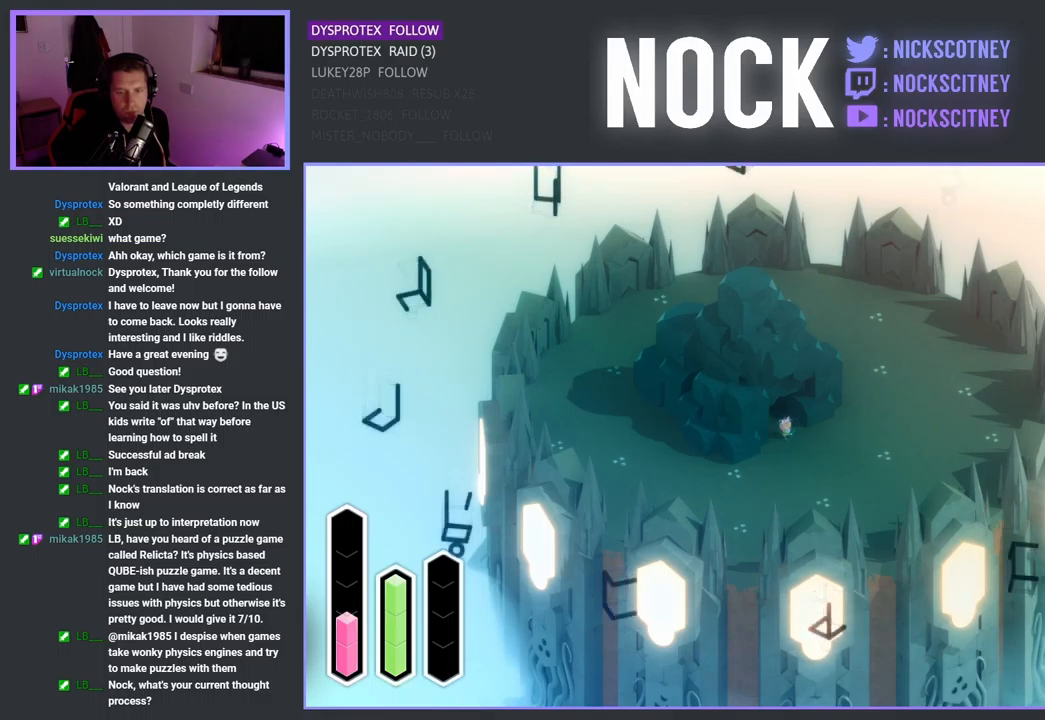
{"buttons": [], "left_stick": "center", "right_stick": "center", "events": [[251, "DPAD_LEFT", "down"], [467, "DPAD_LEFT", "up"]]}
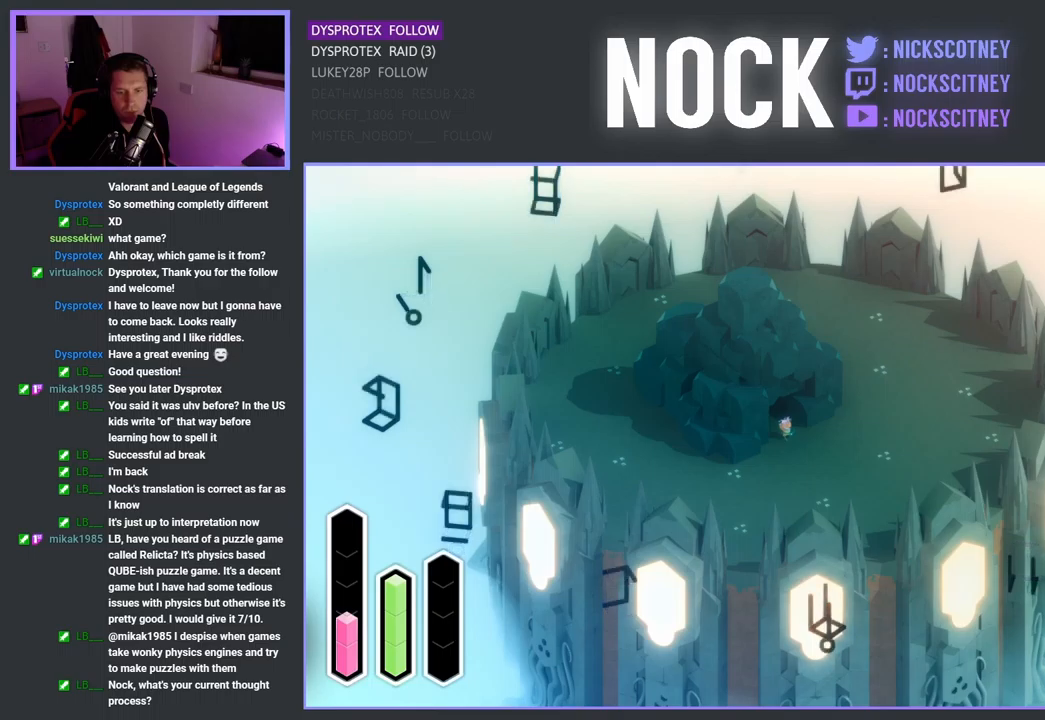
{"buttons": [], "left_stick": "center", "right_stick": "center", "events": [[267, "DPAD_DOWN", "down"], [450, "DPAD_DOWN", "up"]]}
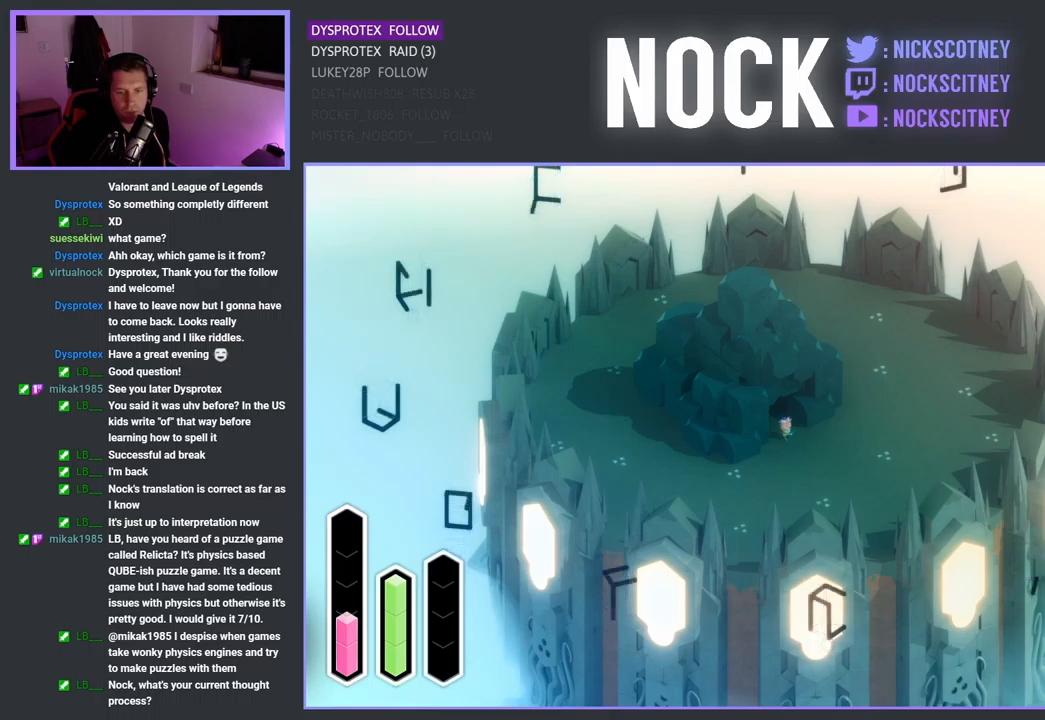
{"buttons": [], "left_stick": "center", "right_stick": "center", "events": [[217, "DPAD_LEFT", "down"], [417, "DPAD_LEFT", "up"]]}
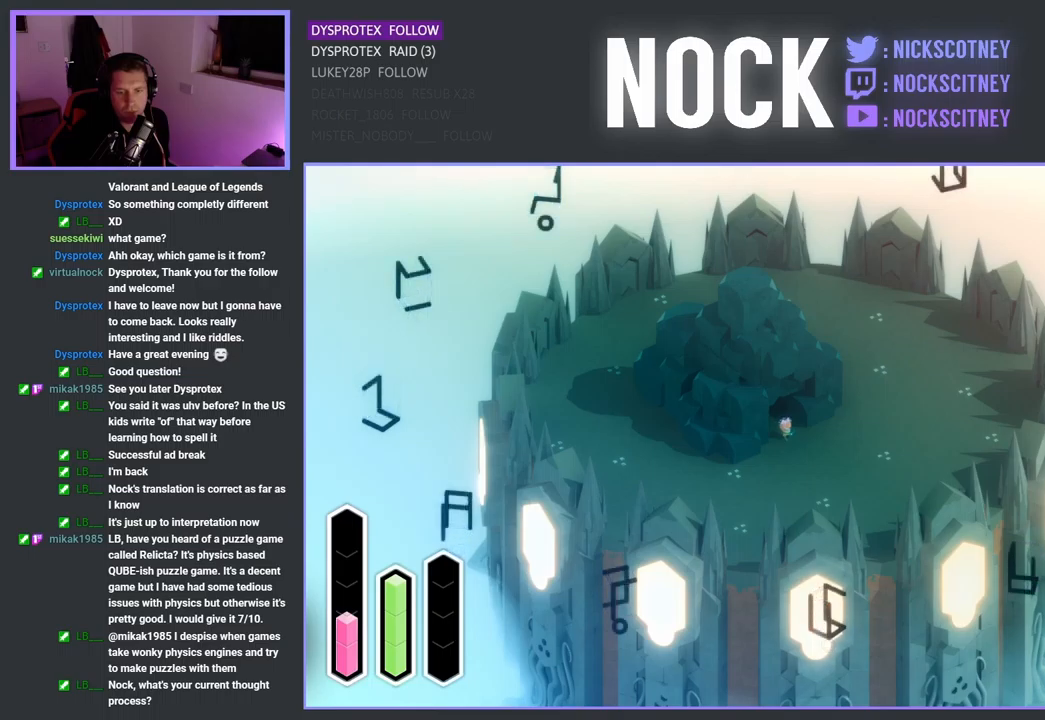
{"buttons": [], "left_stick": "center", "right_stick": "center", "events": [[167, "DPAD_DOWN", "down"], [367, "DPAD_DOWN", "up"]]}
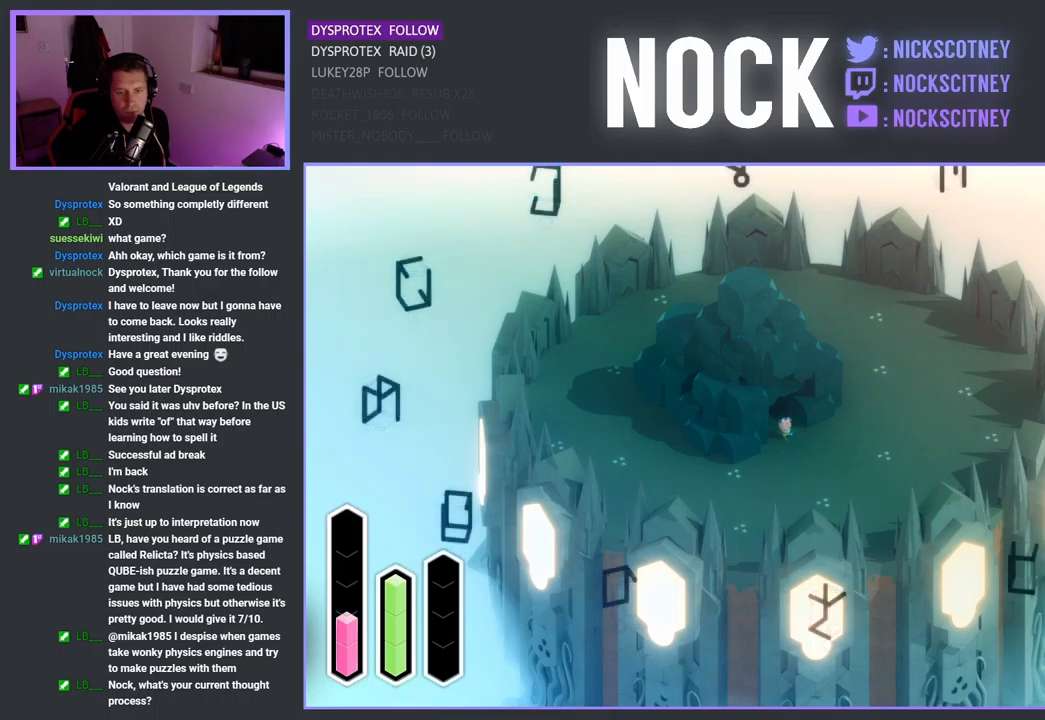
{"buttons": [], "left_stick": "center", "right_stick": "center", "events": [[83, "DPAD_LEFT", "down"], [267, "DPAD_LEFT", "up"]]}
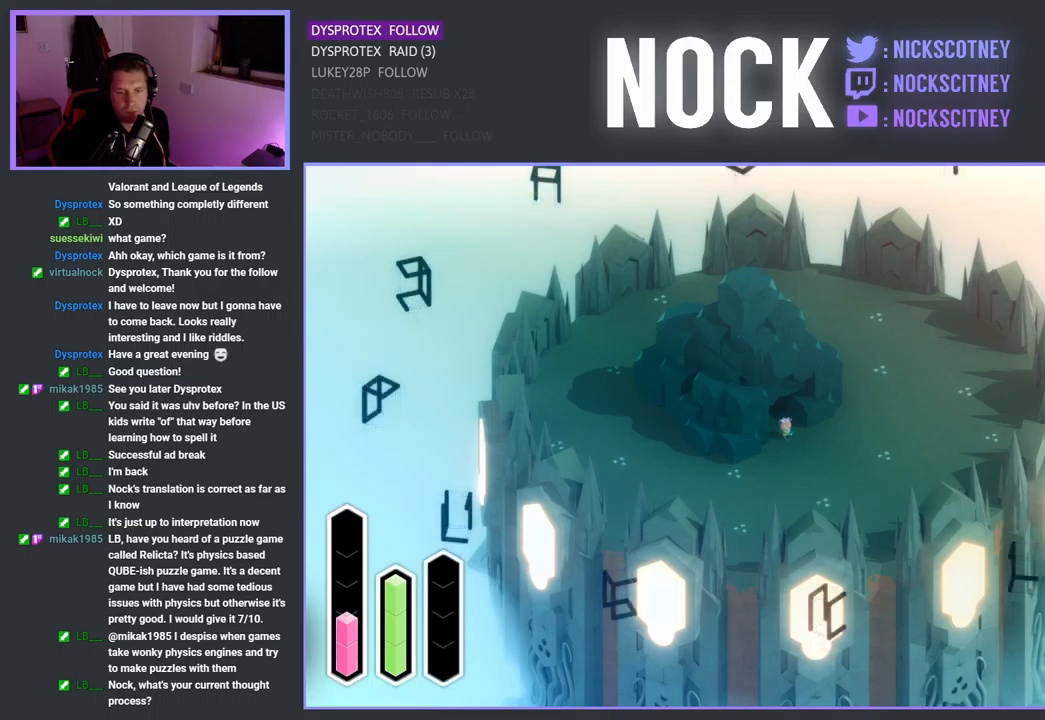
{"buttons": ["DPAD_RIGHT"], "left_stick": "center", "right_stick": "center", "events": [[17, "DPAD_UP", "down"], [233, "DPAD_UP", "up"], [483, "DPAD_RIGHT", "down"]]}
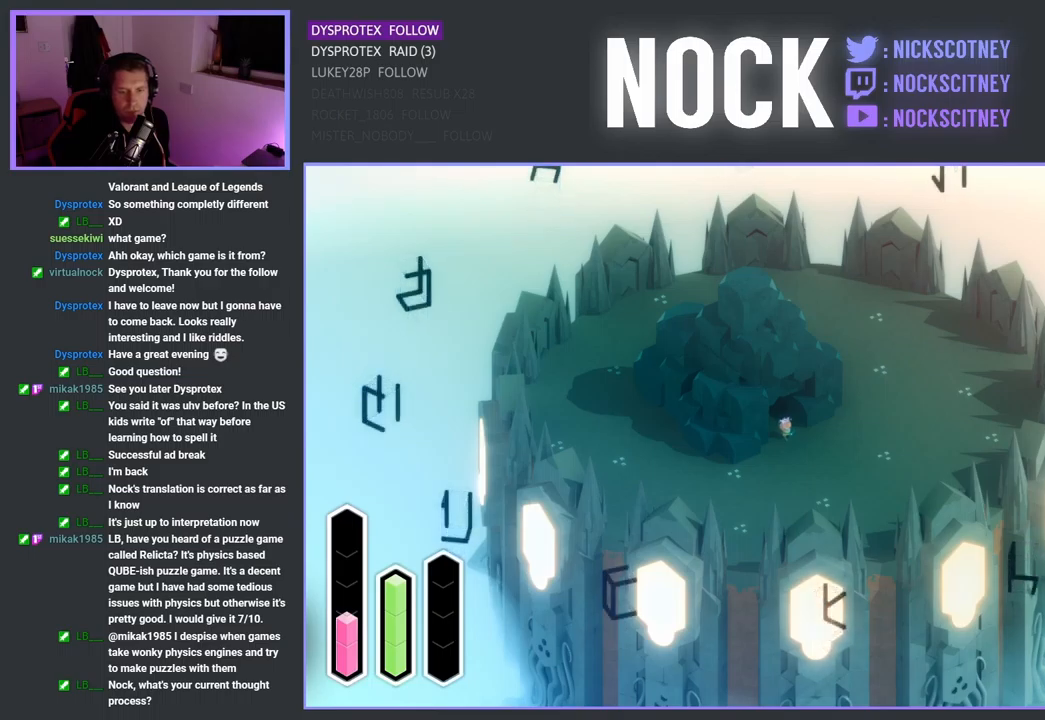
{"buttons": ["DPAD_UP"], "left_stick": "center", "right_stick": "center", "events": [[183, "DPAD_RIGHT", "up"], [433, "DPAD_UP", "down"]]}
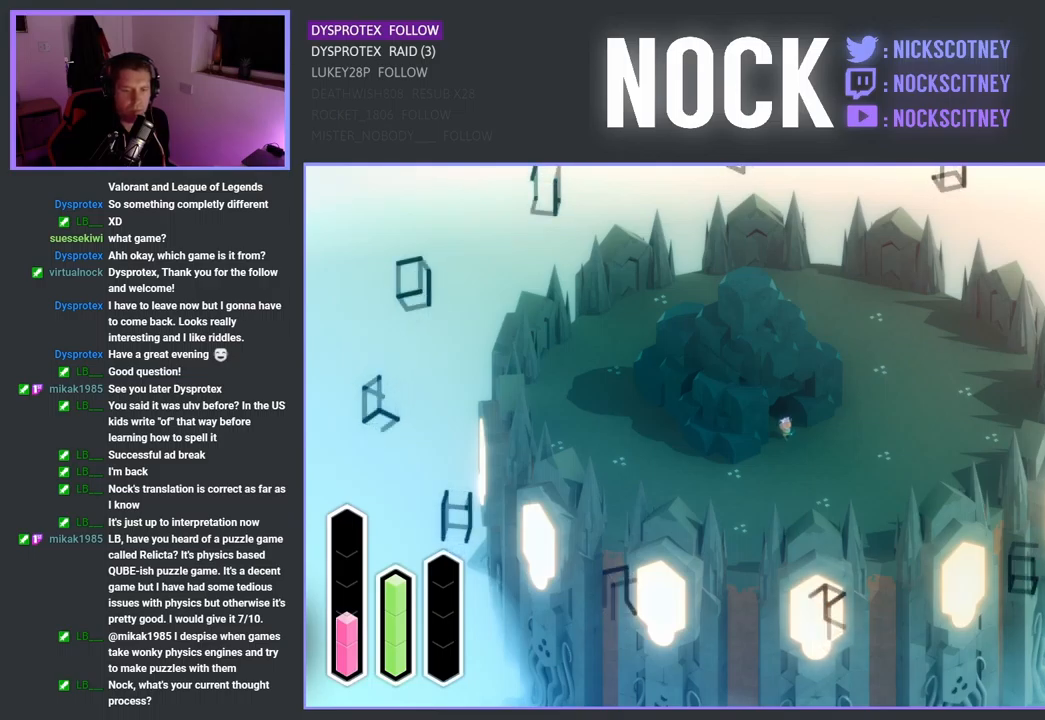
{"buttons": ["DPAD_LEFT"], "left_stick": "center", "right_stick": "center", "events": [[150, "DPAD_UP", "up"], [367, "DPAD_LEFT", "down"]]}
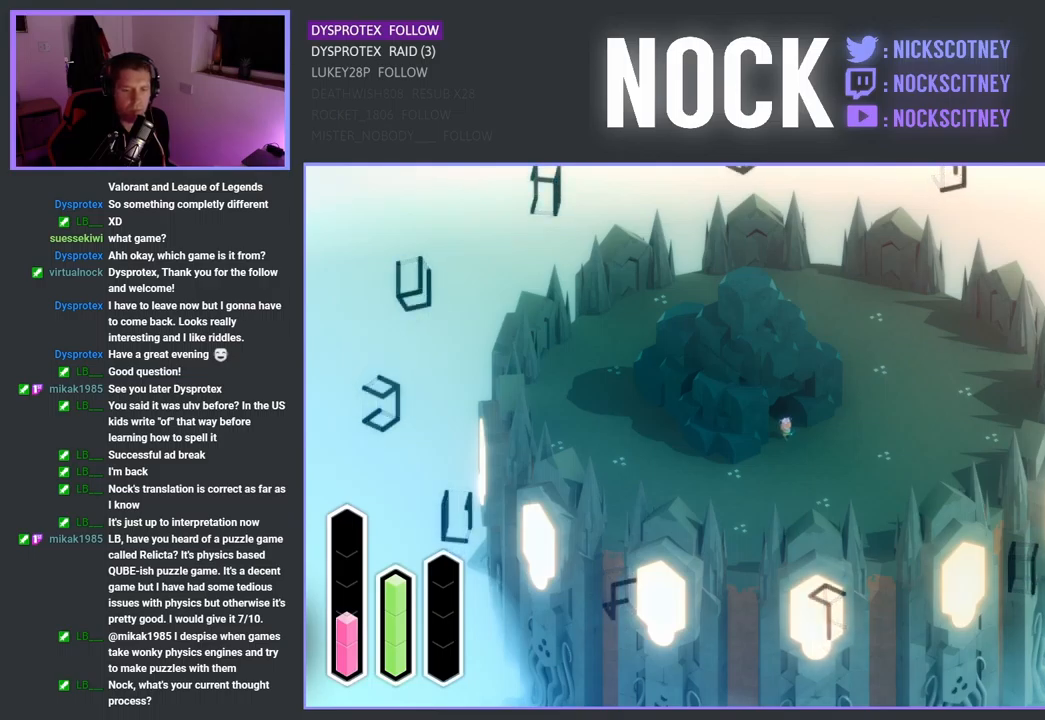
{"buttons": ["DPAD_DOWN"], "left_stick": "center", "right_stick": "center", "events": [[83, "DPAD_LEFT", "up"], [317, "DPAD_DOWN", "down"]]}
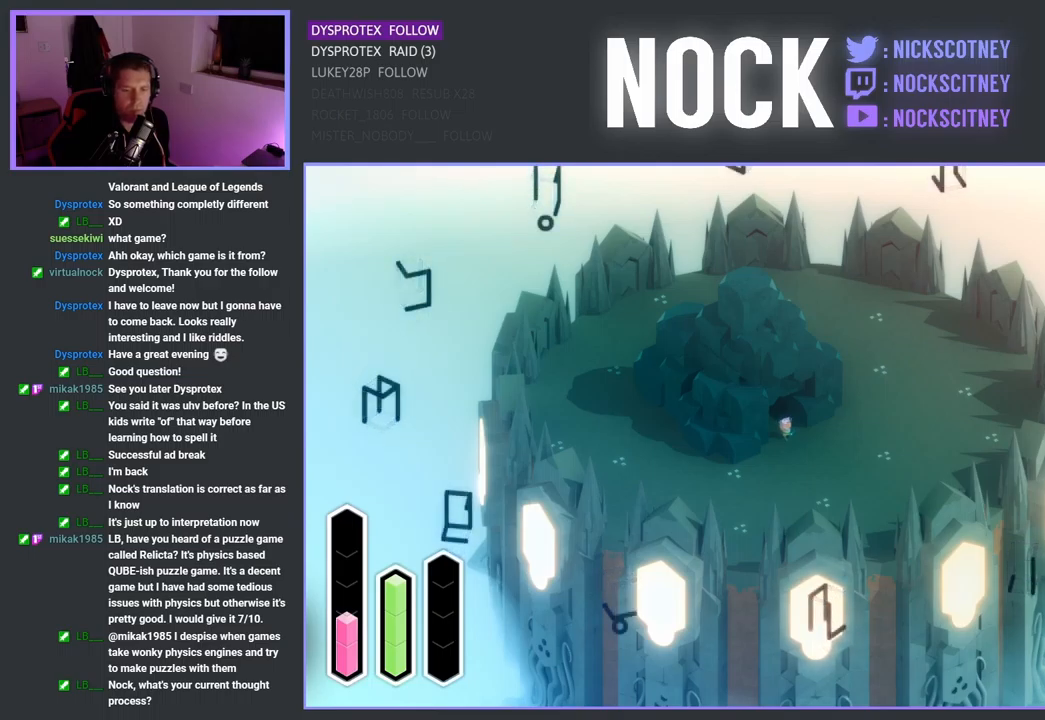
{"buttons": [], "left_stick": "center", "right_stick": "center", "events": [[33, "DPAD_DOWN", "up"], [267, "DPAD_LEFT", "down"], [450, "DPAD_LEFT", "up"]]}
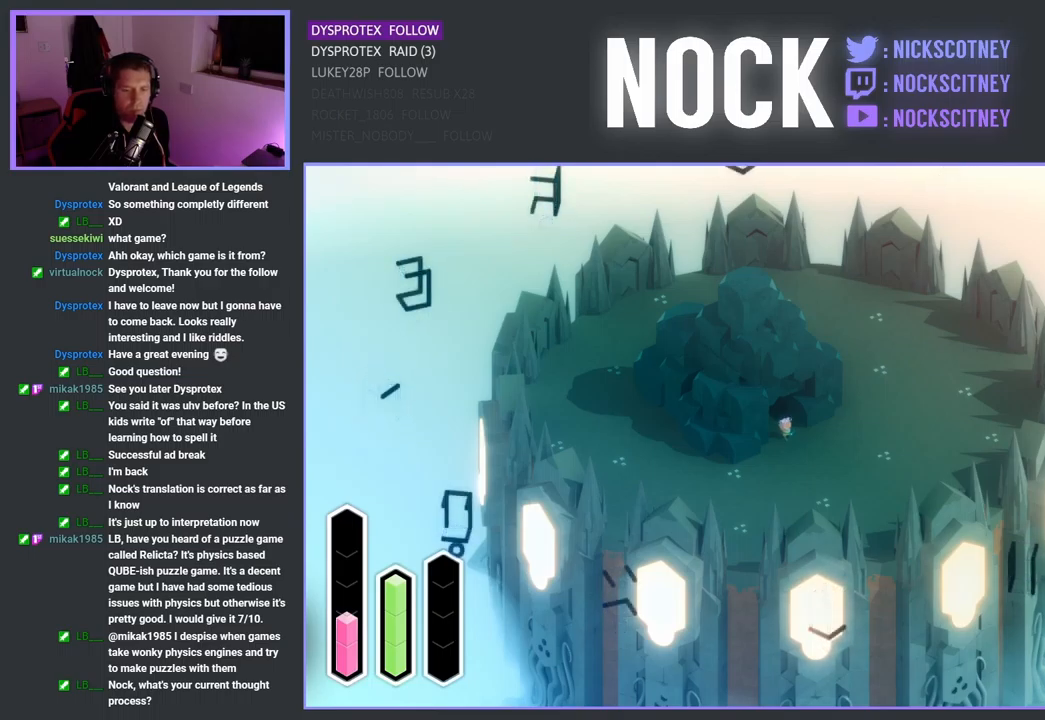
{"buttons": [], "left_stick": "center", "right_stick": "center", "events": [[200, "DPAD_UP", "down"], [367, "DPAD_UP", "up"]]}
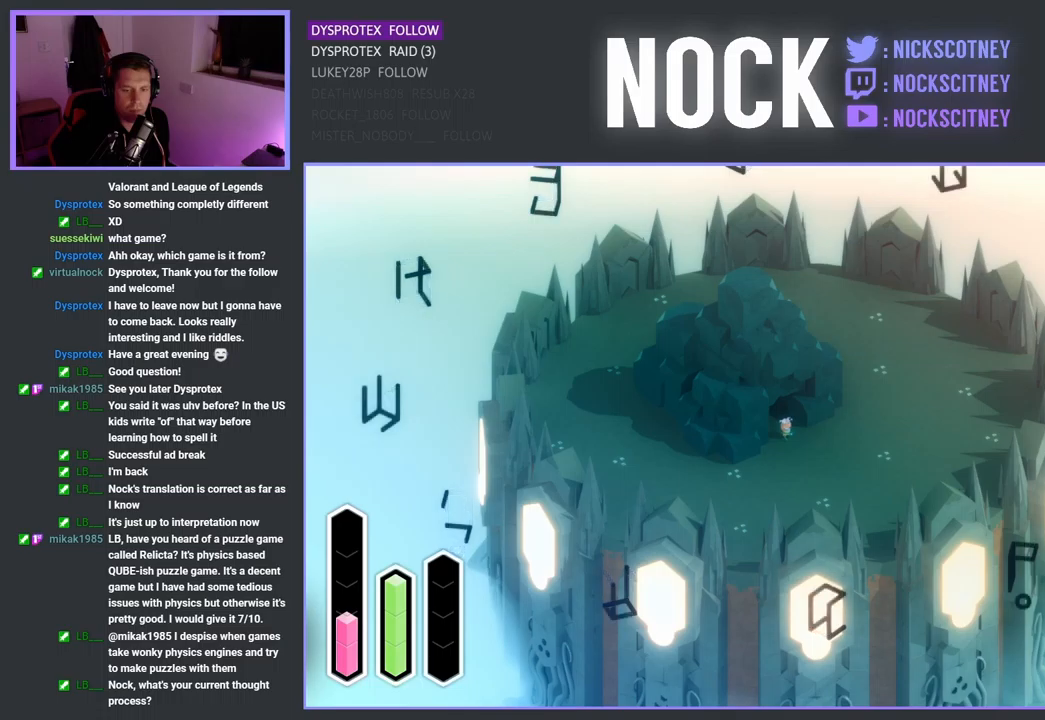
{"buttons": [], "left_stick": "center", "right_stick": "center", "events": [[150, "DPAD_LEFT", "down"], [350, "DPAD_LEFT", "up"]]}
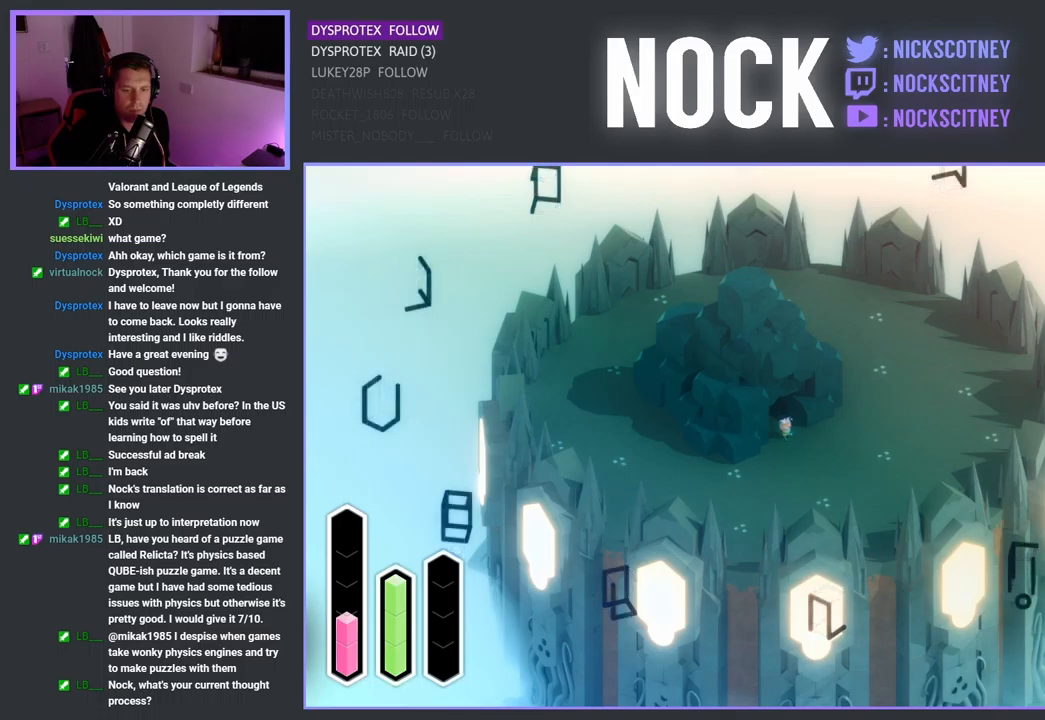
{"buttons": [], "left_stick": "center", "right_stick": "center", "events": [[100, "DPAD_UP", "down"], [300, "DPAD_UP", "up"]]}
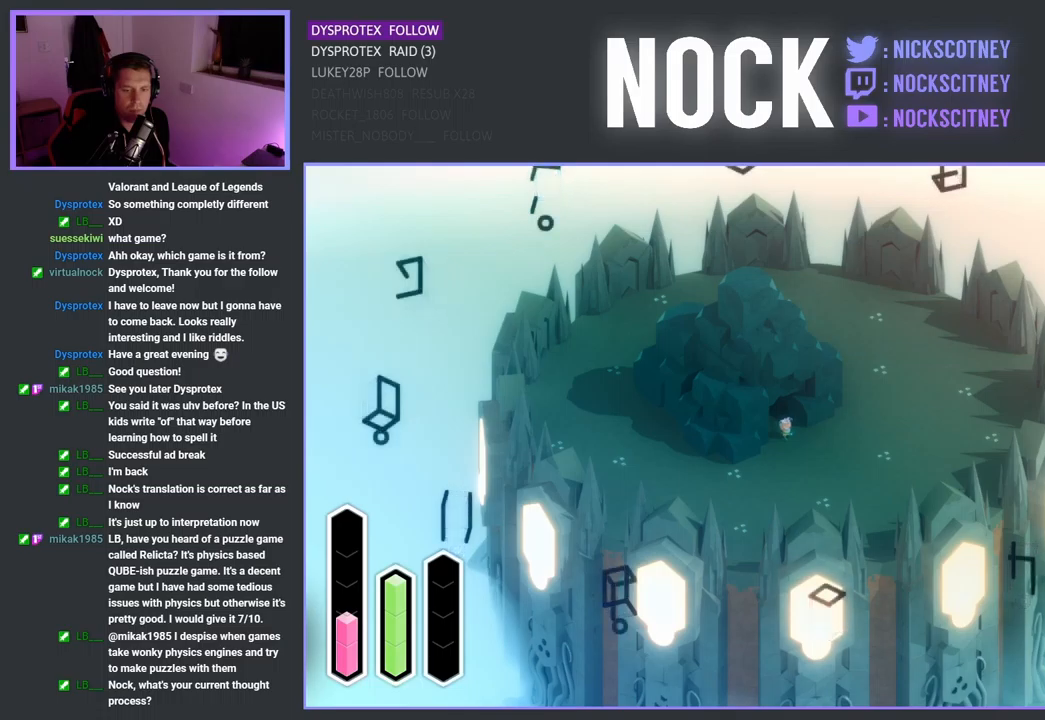
{"buttons": [], "left_stick": "center", "right_stick": "center", "events": [[50, "DPAD_LEFT", "down"], [284, "DPAD_LEFT", "up"]]}
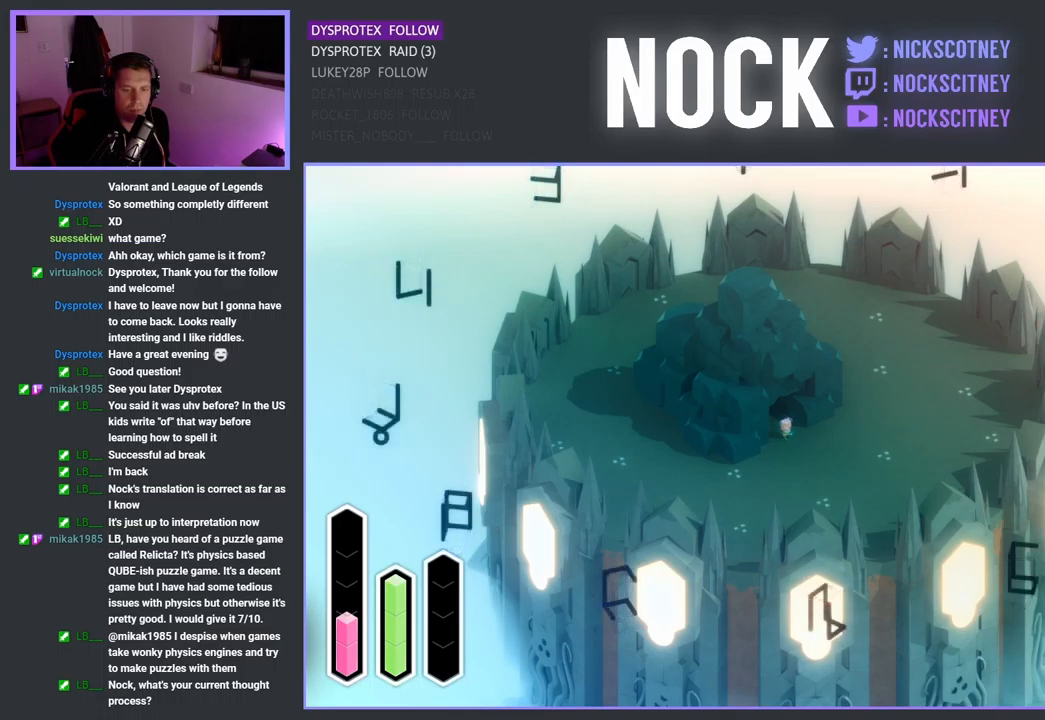
{"buttons": ["DPAD_RIGHT"], "left_stick": "center", "right_stick": "center", "events": [[34, "DPAD_DOWN", "down"], [217, "DPAD_DOWN", "up"], [484, "DPAD_RIGHT", "down"]]}
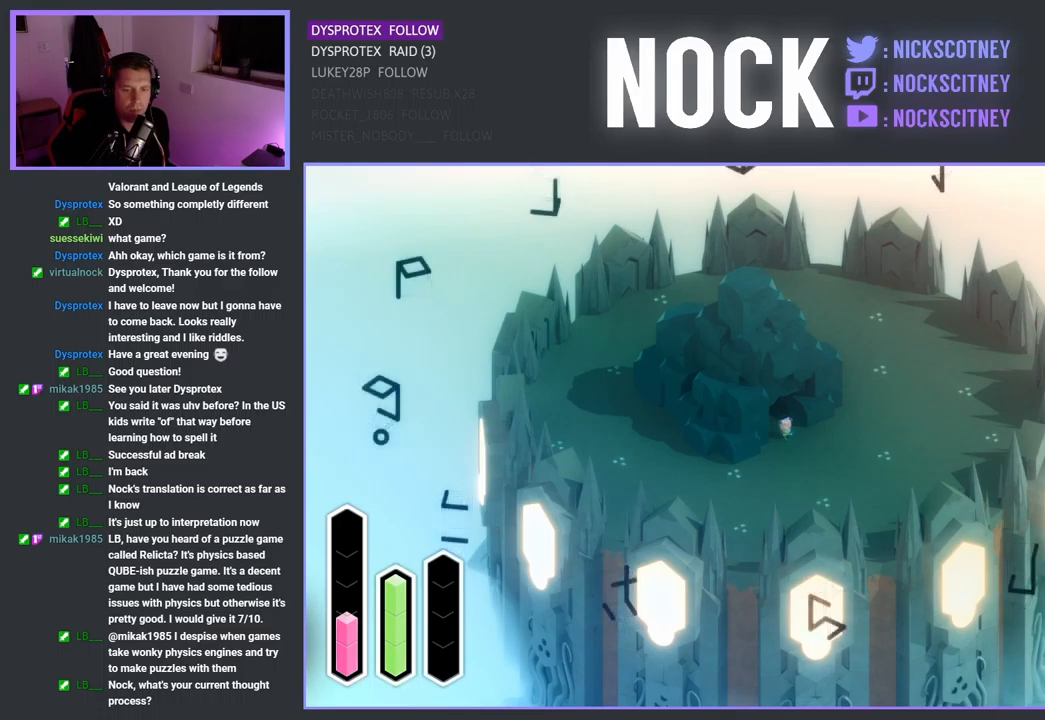
{"buttons": ["DPAD_DOWN"], "left_stick": "center", "right_stick": "center", "events": [[117, "DPAD_RIGHT", "up"], [400, "DPAD_DOWN", "down"]]}
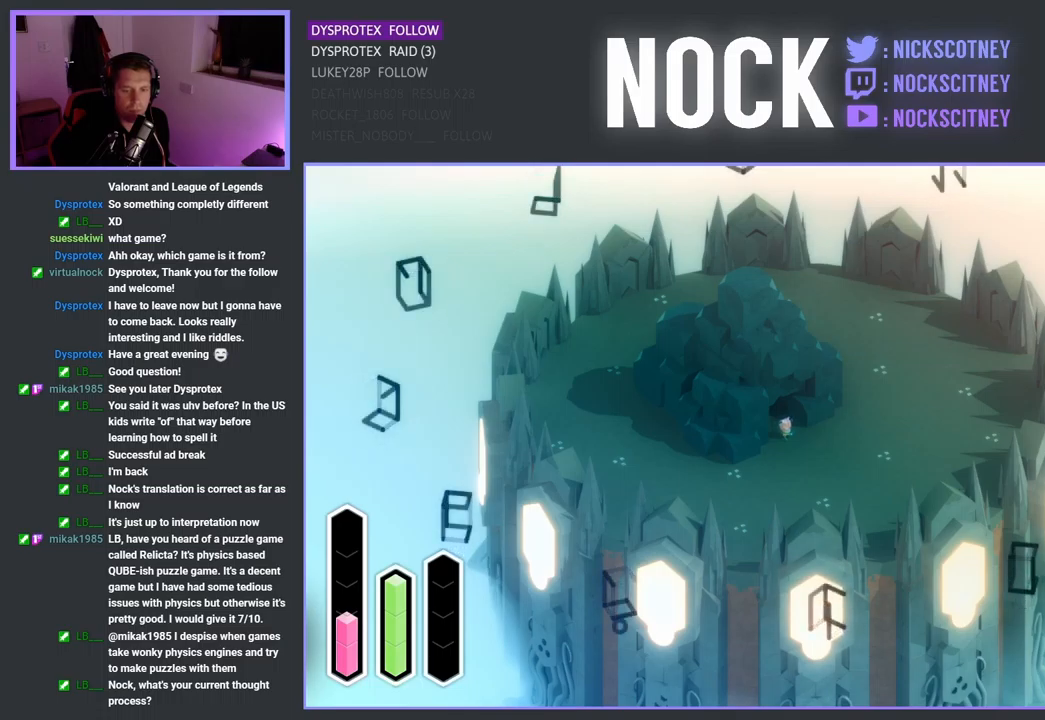
{"buttons": ["DPAD_LEFT"], "left_stick": "center", "right_stick": "center", "events": [[117, "DPAD_DOWN", "up"], [367, "DPAD_LEFT", "down"]]}
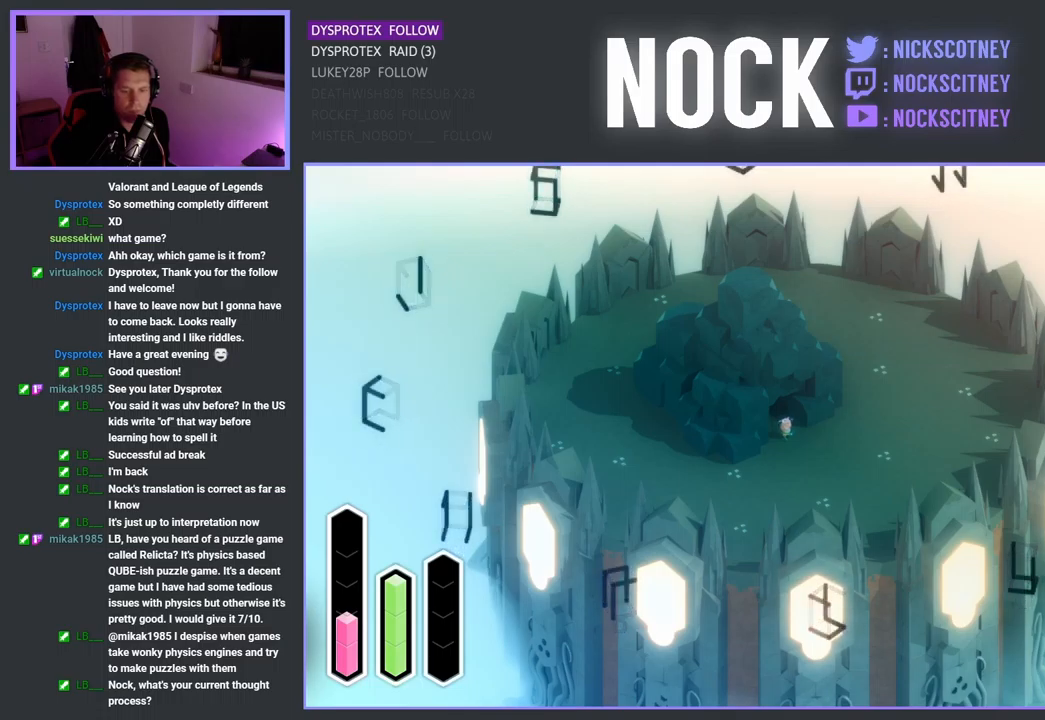
{"buttons": [], "left_stick": "center", "right_stick": "center", "events": [[67, "DPAD_LEFT", "up"], [300, "DPAD_DOWN", "down"], [484, "DPAD_DOWN", "up"]]}
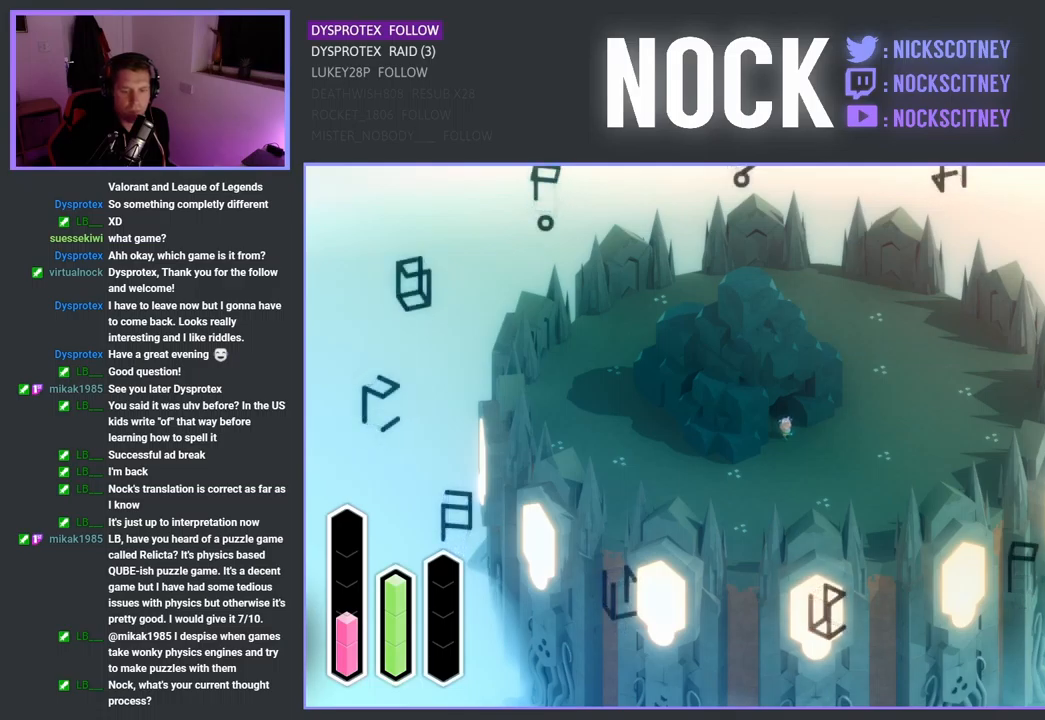
{"buttons": [], "left_stick": "center", "right_stick": "center", "events": [[234, "DPAD_RIGHT", "down"], [400, "DPAD_RIGHT", "up"]]}
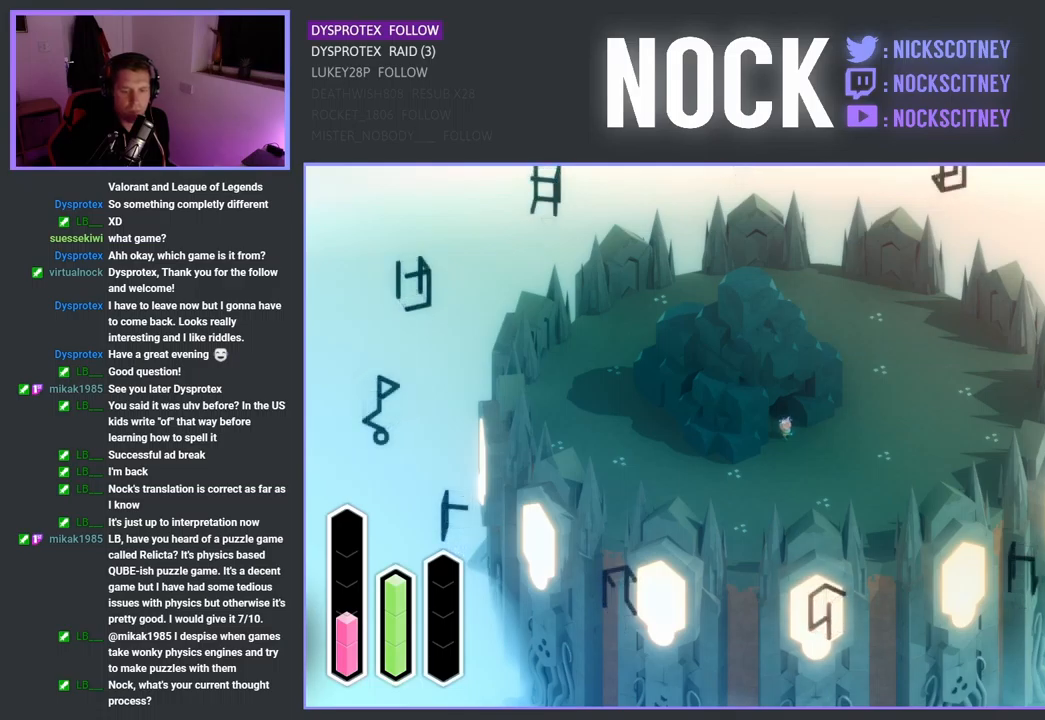
{"buttons": [], "left_stick": "center", "right_stick": "center", "events": [[167, "DPAD_DOWN", "down"], [367, "DPAD_DOWN", "up"]]}
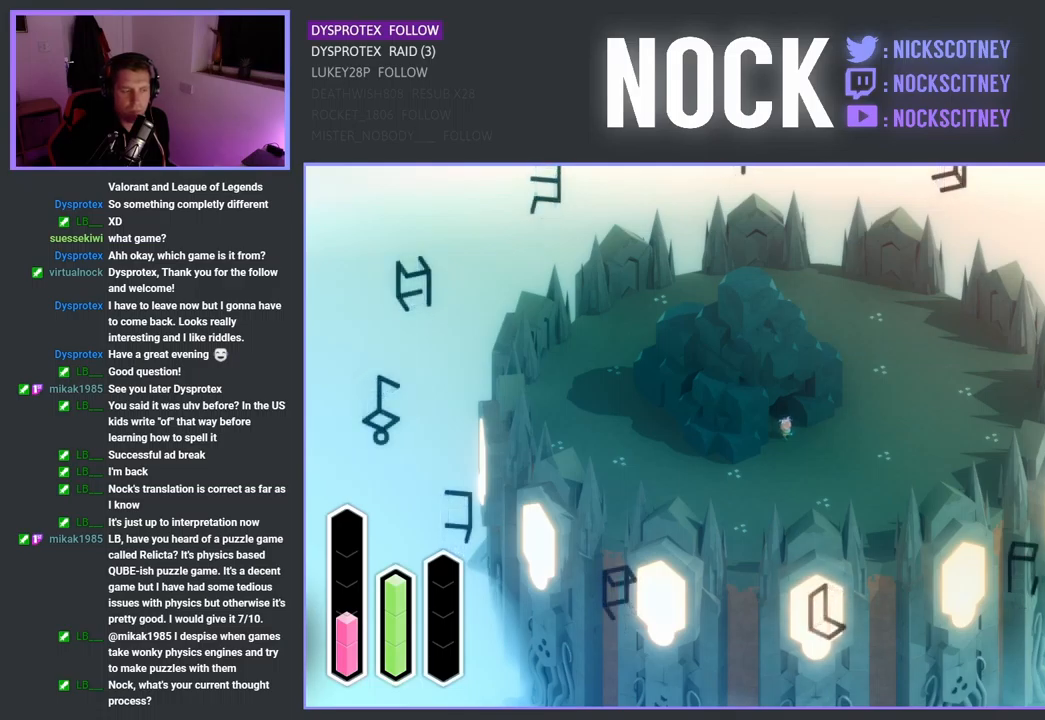
{"buttons": [], "left_stick": "center", "right_stick": "center", "events": [[67, "DPAD_LEFT", "down"], [234, "DPAD_LEFT", "up"]]}
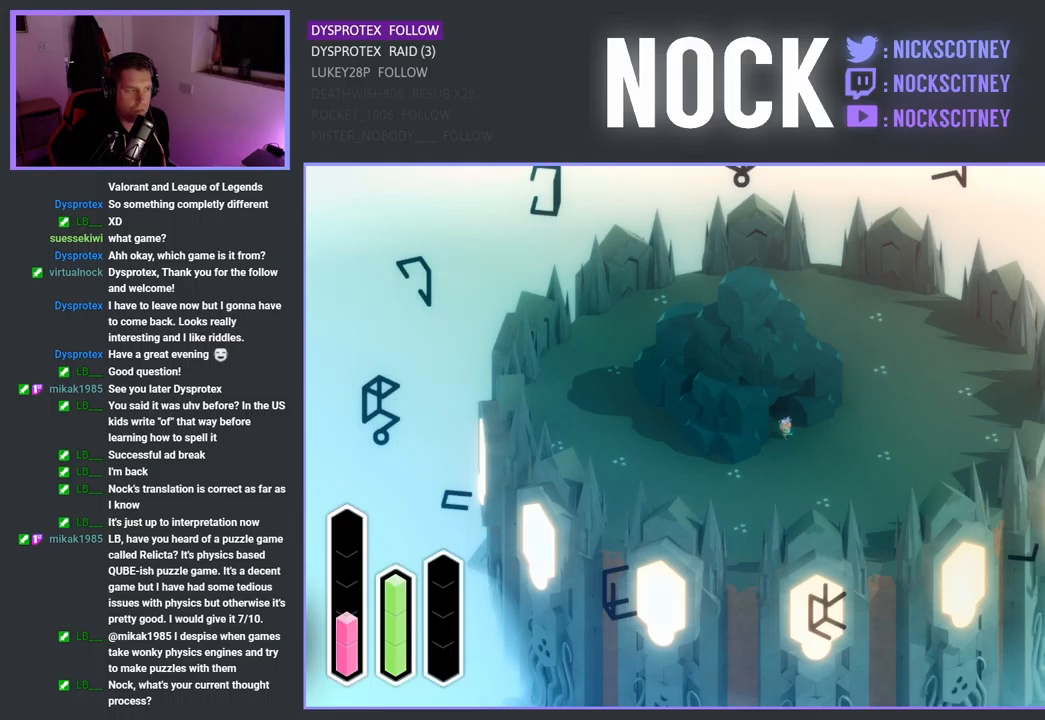
{"buttons": [], "left_stick": "center", "right_stick": "center", "events": [[34, "DPAD_LEFT", "down"], [184, "DPAD_LEFT", "up"]]}